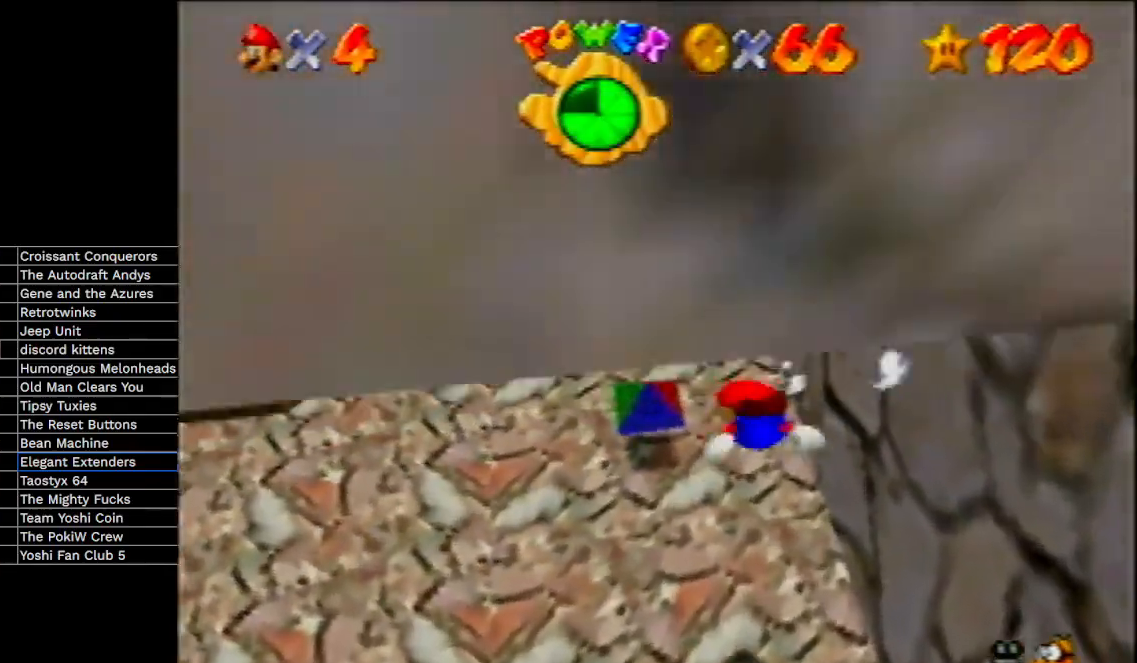
Gameplay with a controller (Nintendo layout); each line is a JSON object with the inputs held at the frame after it. "events" lists button and stick changes between this image and that frame as [ms after this image, input, new state], when the widget could be followed in between. Not read: L3 R3 Z.
{"buttons": [], "left_stick": "left", "events": [[67, "left_stick", "left"], [133, "A", "up"]]}
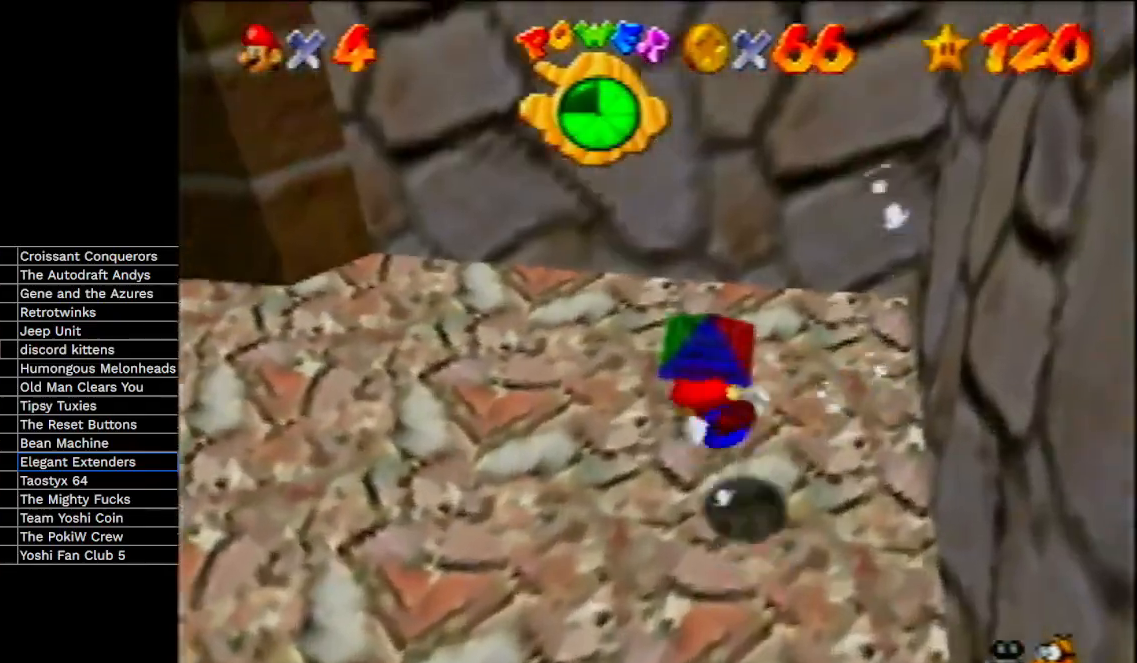
{"buttons": [], "left_stick": "left", "events": [[67, "A", "down"], [400, "A", "up"]]}
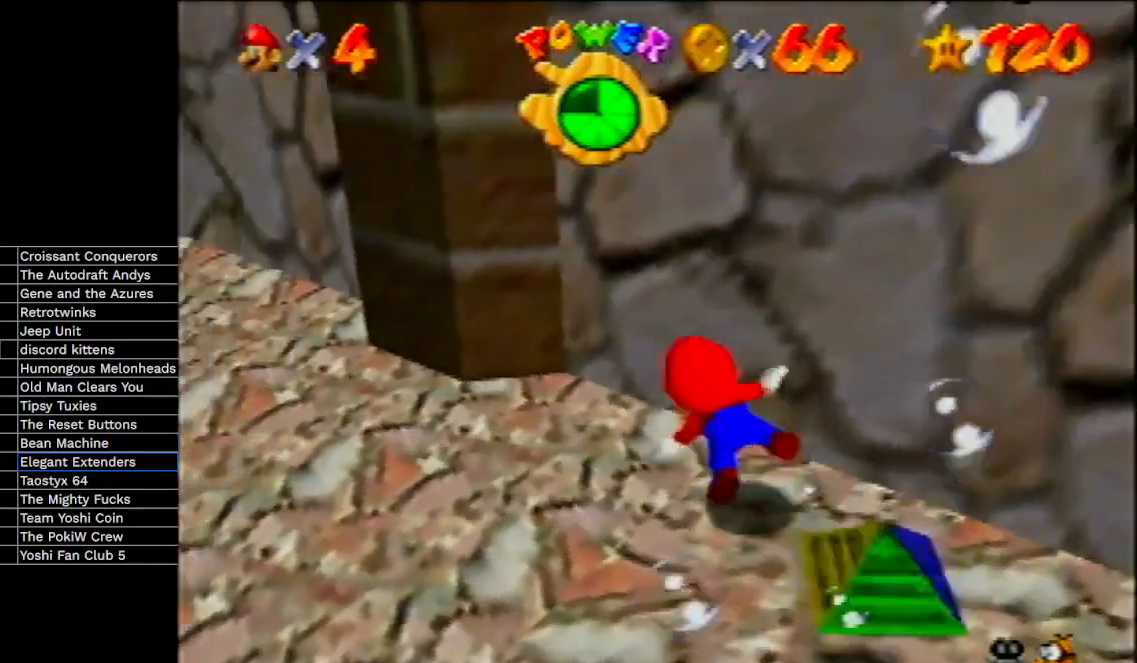
{"buttons": ["A"], "left_stick": "center", "events": [[33, "left_stick", "down-left"], [300, "A", "down"], [300, "left_stick", "down-right"], [467, "left_stick", "center"]]}
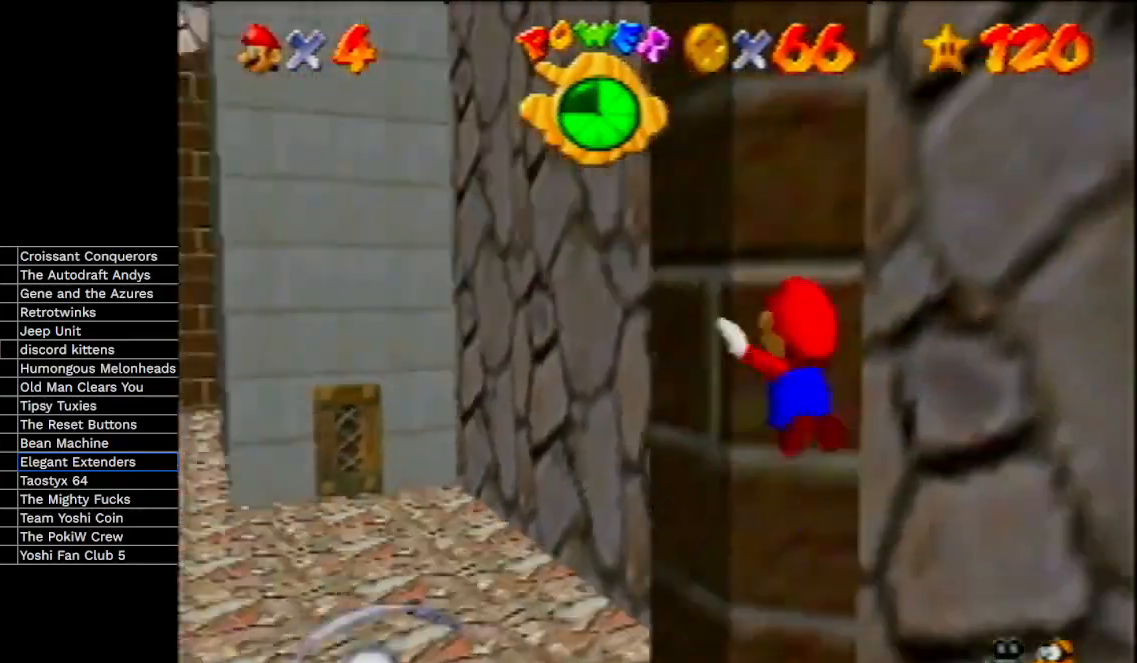
{"buttons": ["A"], "left_stick": "center", "events": [[100, "A", "up"], [100, "left_stick", "down-left"], [300, "left_stick", "center"], [433, "A", "down"]]}
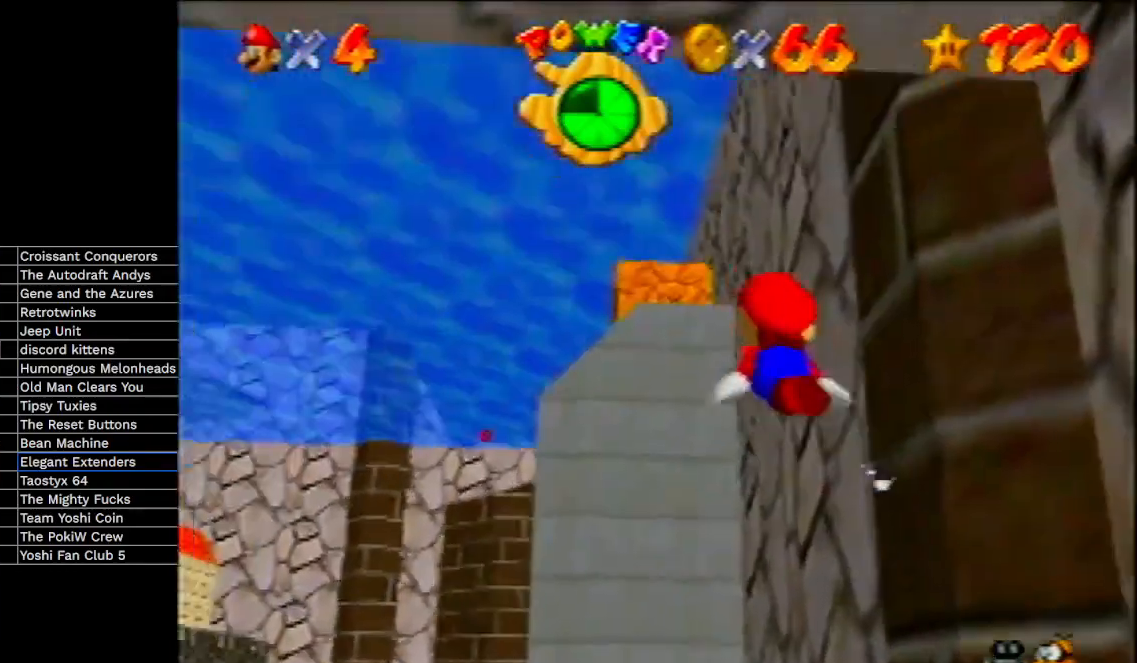
{"buttons": [], "left_stick": "down", "events": [[233, "A", "up"], [267, "left_stick", "down-right"], [400, "left_stick", "center"], [467, "left_stick", "down"]]}
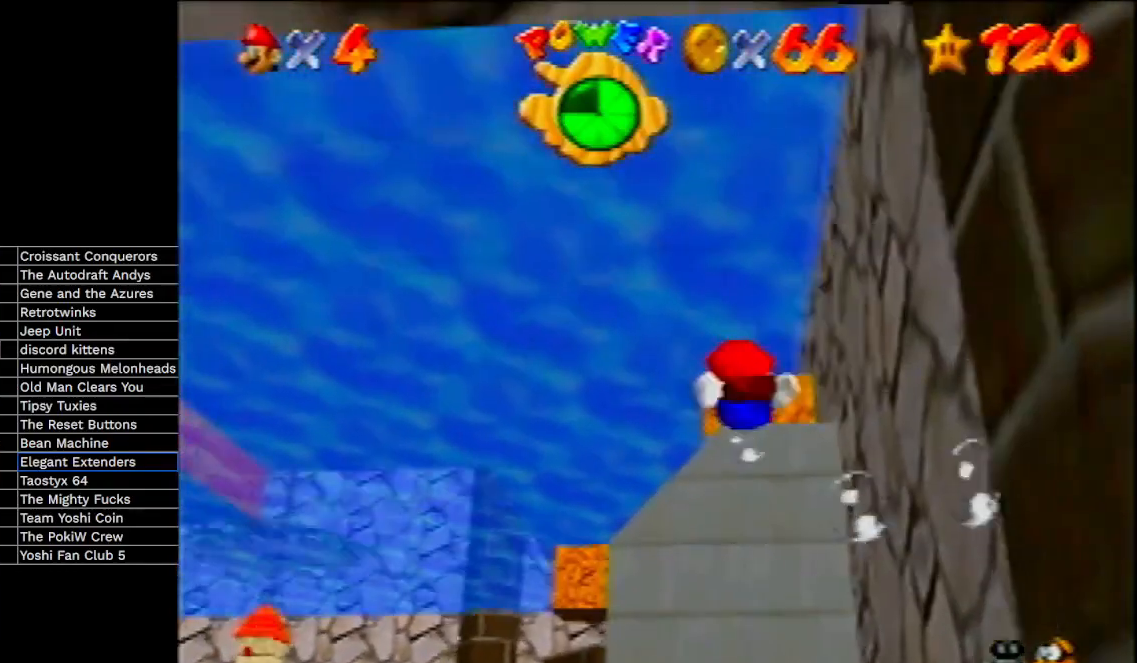
{"buttons": [], "left_stick": "down-right", "events": [[33, "A", "down"], [133, "left_stick", "down-right"], [333, "A", "up"]]}
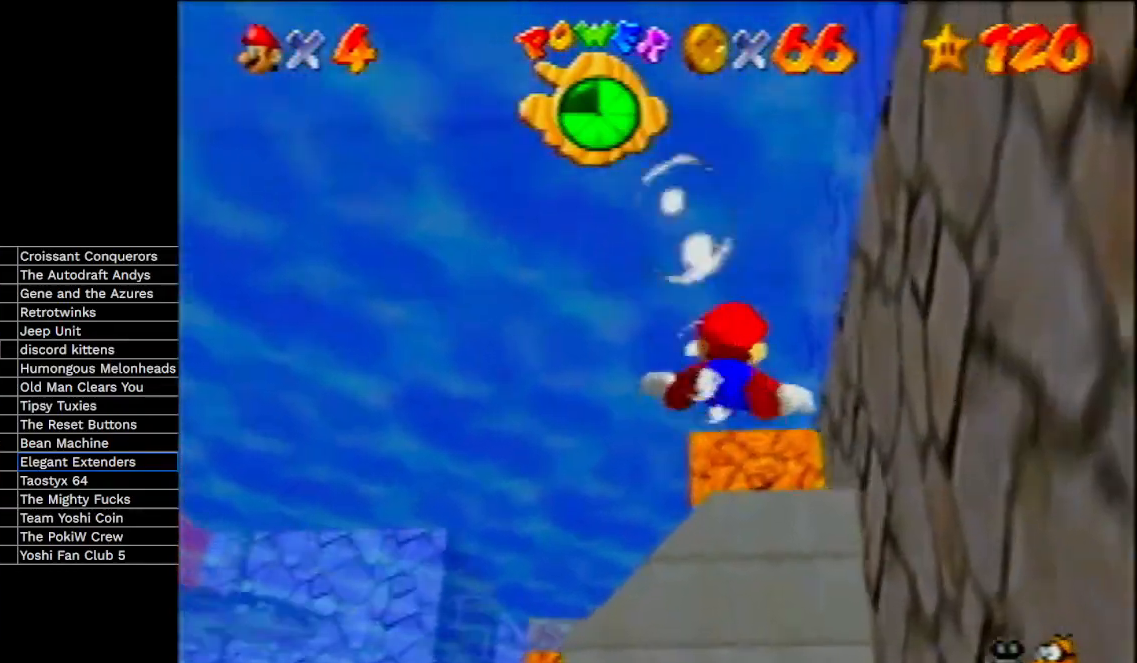
{"buttons": ["A"], "left_stick": "down", "events": [[100, "left_stick", "down"], [233, "A", "down"], [233, "left_stick", "center"], [467, "left_stick", "down"]]}
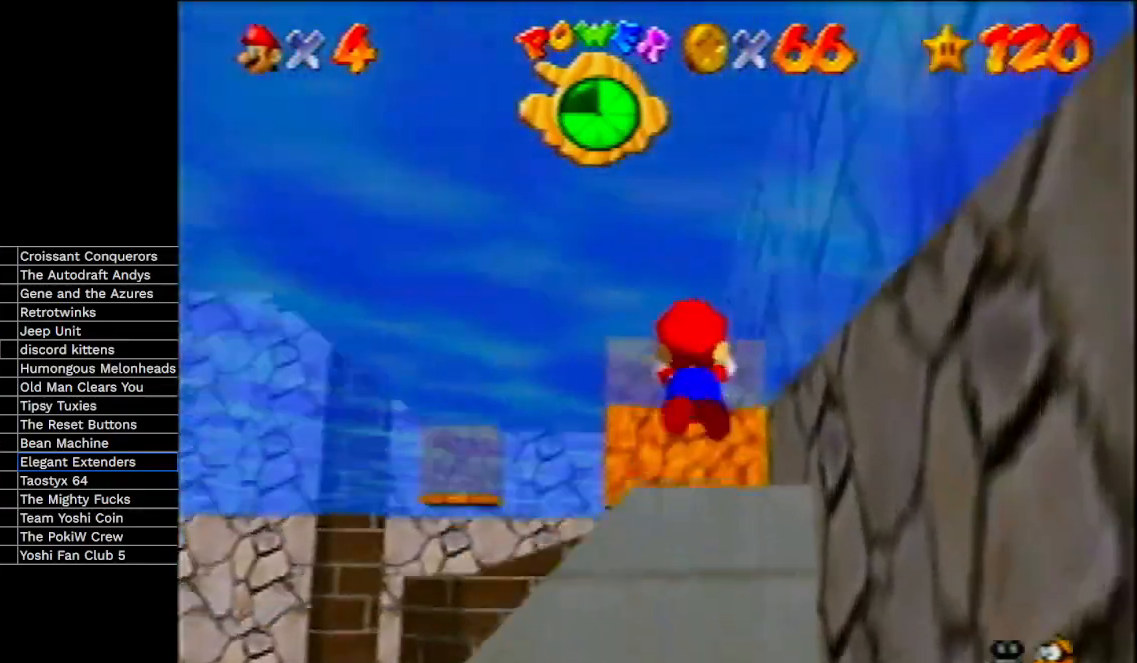
{"buttons": [], "left_stick": "center", "events": [[33, "A", "up"], [100, "left_stick", "center"], [333, "left_stick", "down"], [367, "A", "down"], [467, "A", "up"], [467, "left_stick", "center"]]}
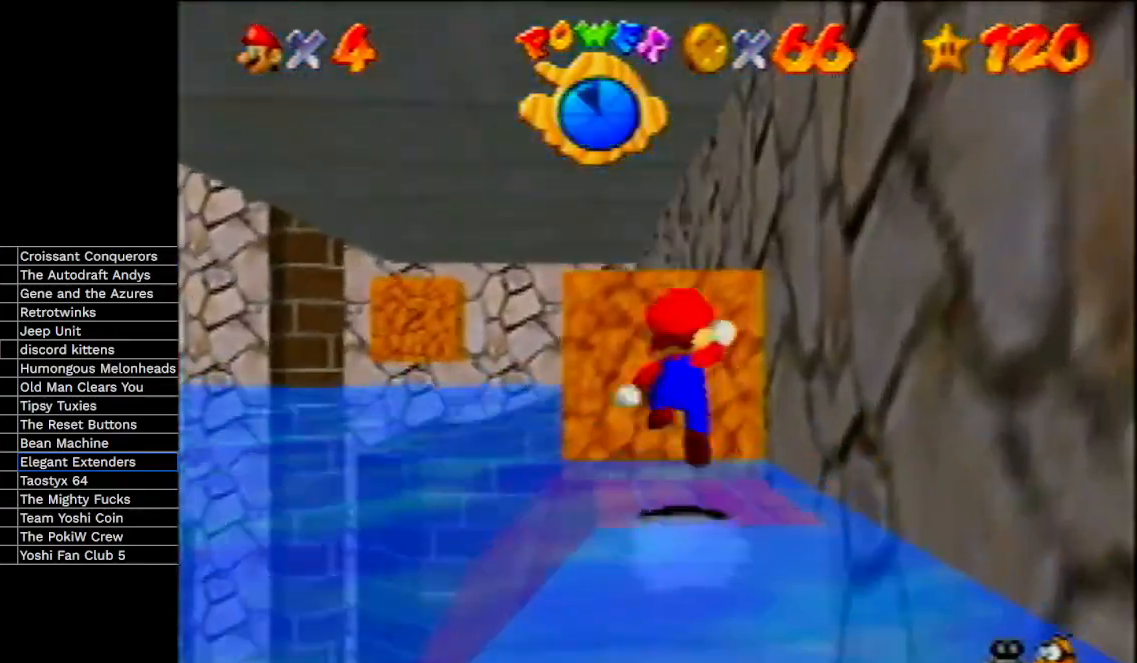
{"buttons": [], "left_stick": "center", "events": []}
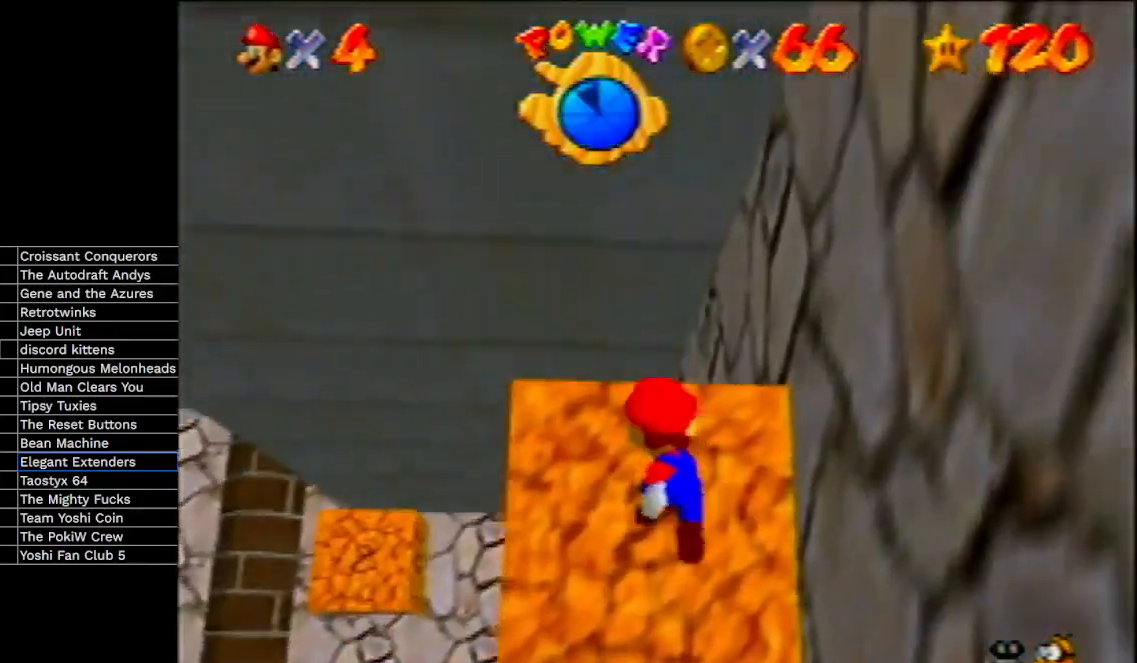
{"buttons": [], "left_stick": "up", "events": [[100, "left_stick", "up"], [167, "B", "down"], [267, "B", "up"], [333, "B", "down"], [467, "B", "up"]]}
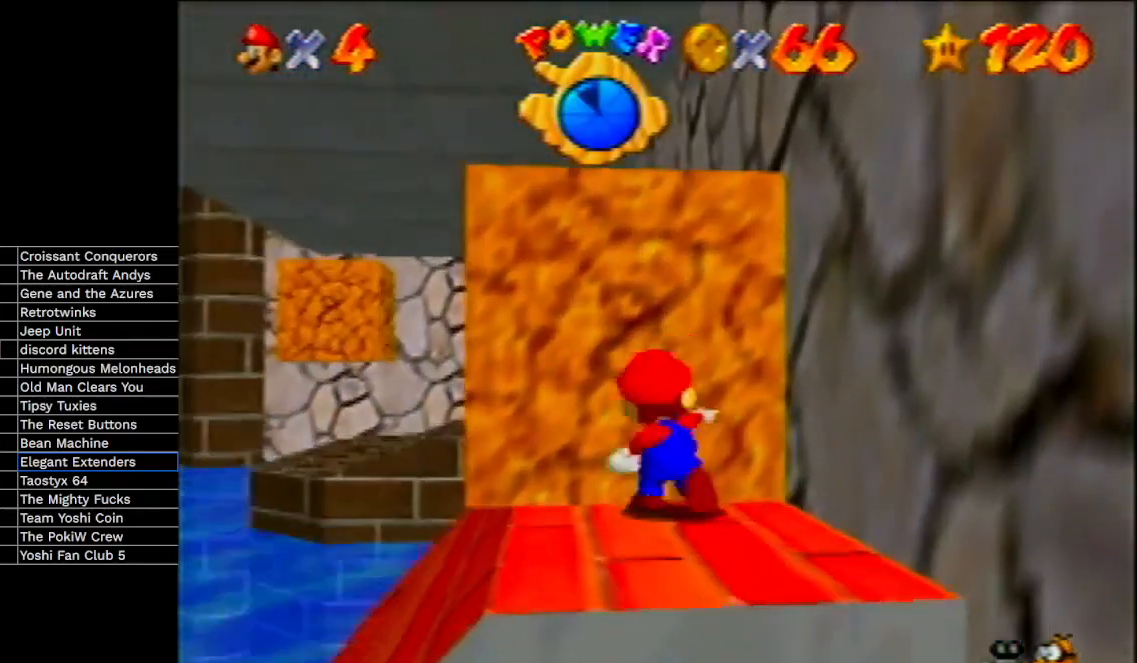
{"buttons": ["A", "B"], "left_stick": "up", "events": [[467, "A", "down"], [467, "B", "down"]]}
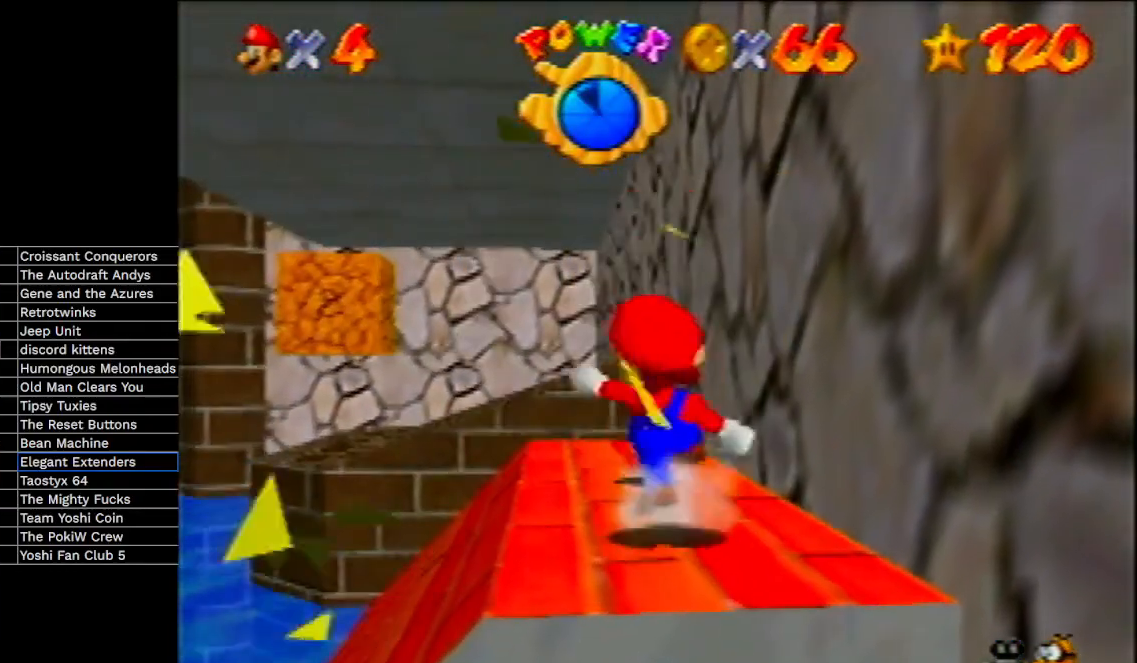
{"buttons": [], "left_stick": "up-left", "events": [[33, "A", "up"], [33, "B", "up"], [200, "C_DOWN", "down"], [300, "C_DOWN", "up"], [500, "left_stick", "up-left"]]}
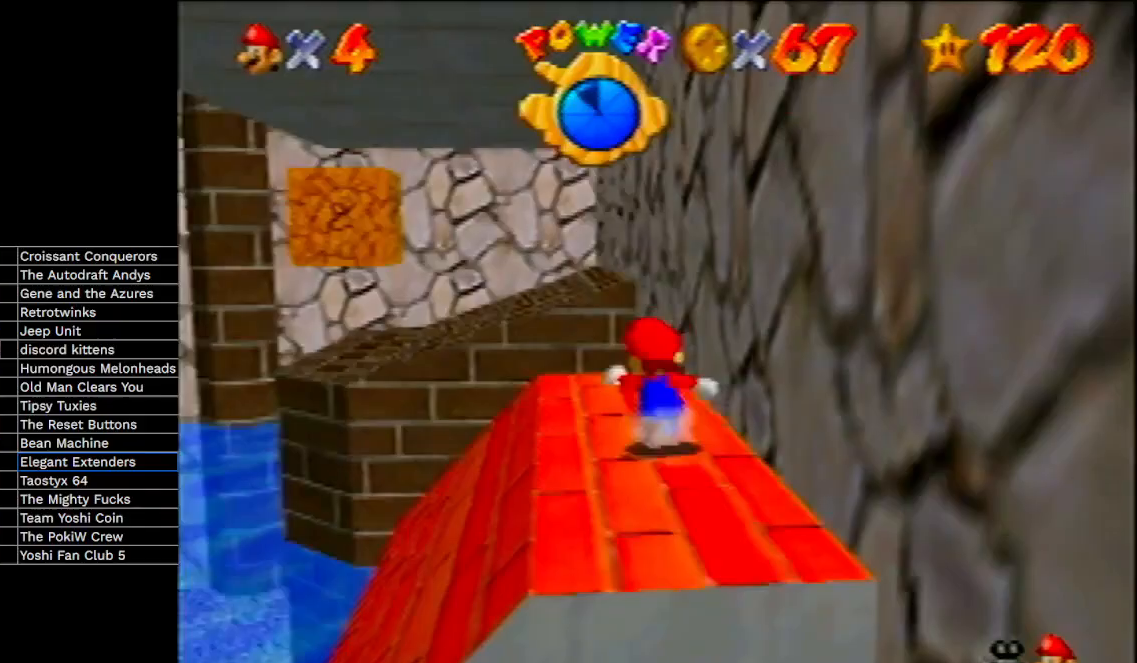
{"buttons": [], "left_stick": "up-left", "events": [[167, "A", "down"], [367, "A", "up"]]}
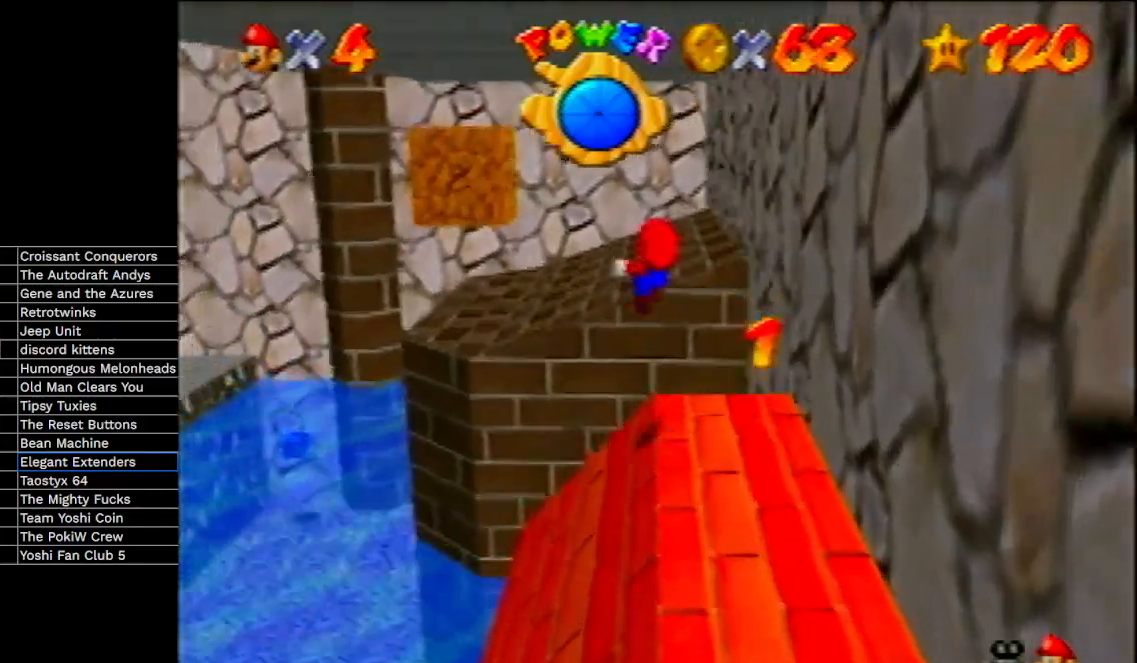
{"buttons": [], "left_stick": "up-left", "events": []}
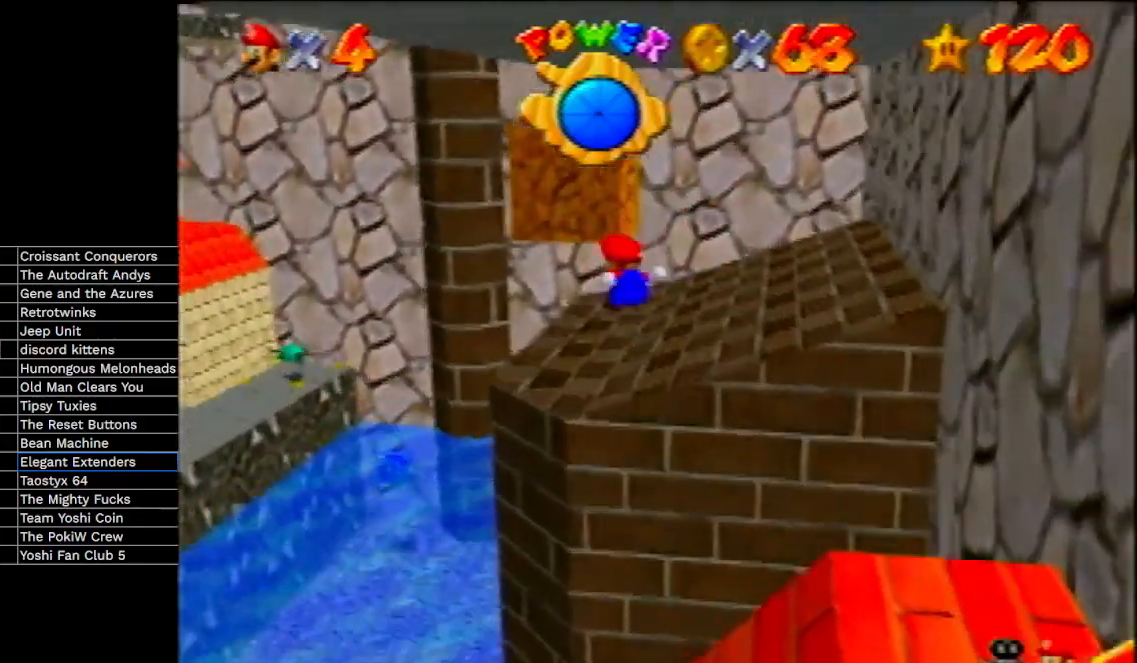
{"buttons": [], "left_stick": "up", "events": [[133, "left_stick", "right"], [333, "left_stick", "up"]]}
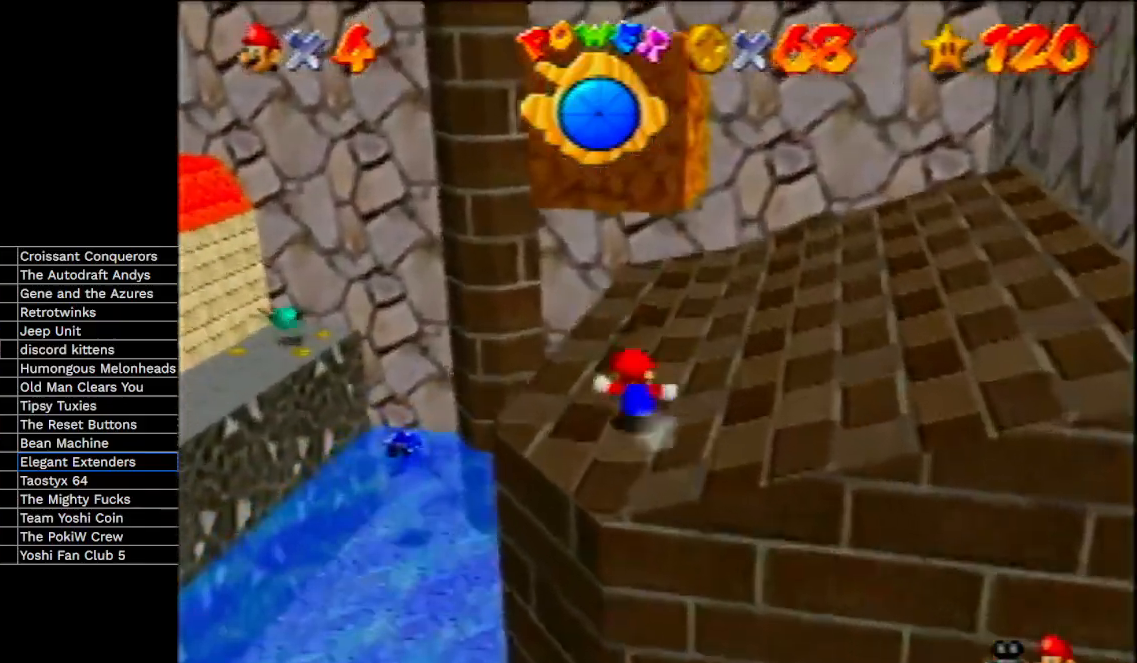
{"buttons": [], "left_stick": "down", "events": [[100, "A", "down"], [167, "A", "up"], [467, "left_stick", "down"]]}
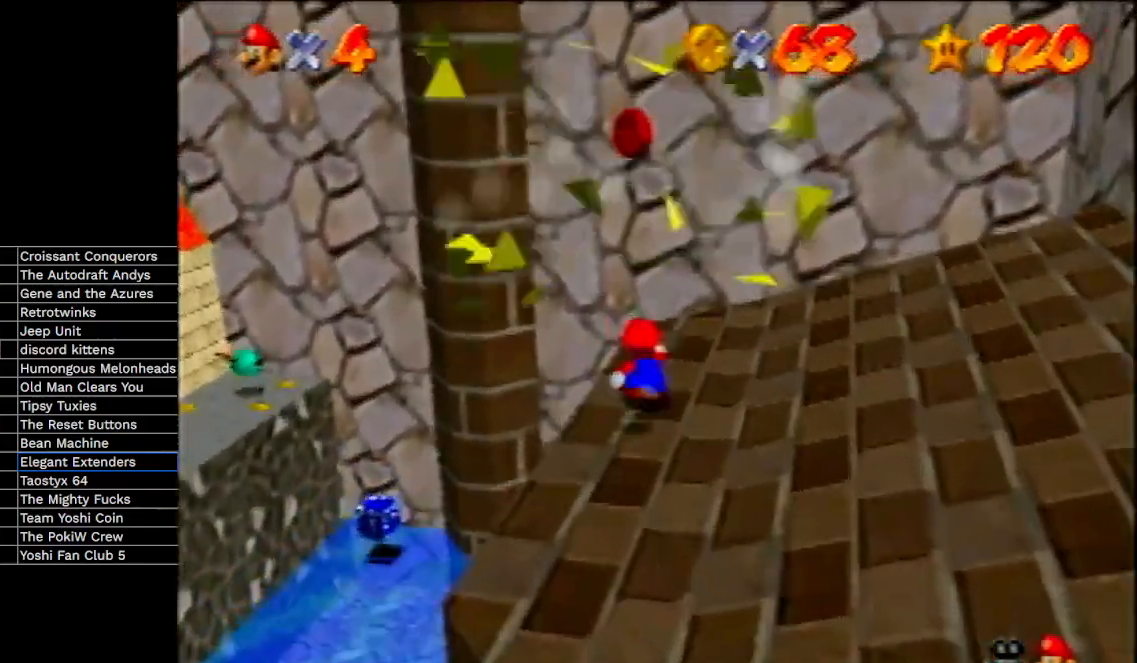
{"buttons": [], "left_stick": "down-right", "events": [[100, "A", "down"], [167, "A", "up"], [300, "C_RIGHT", "down"], [367, "left_stick", "down-right"], [467, "C_RIGHT", "up"]]}
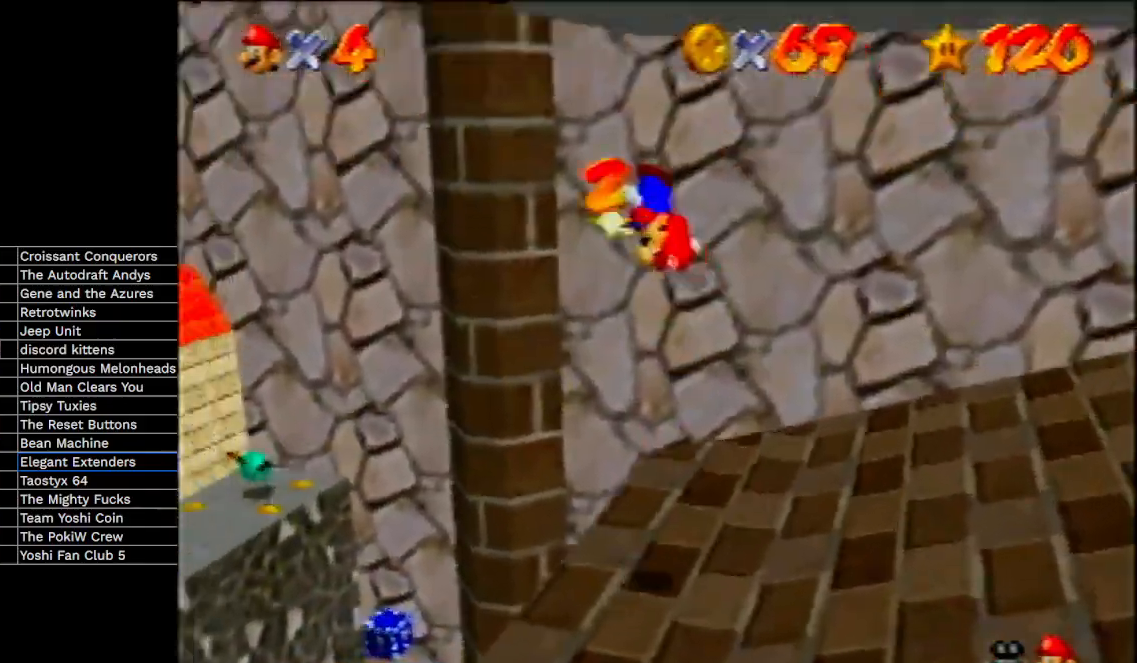
{"buttons": [], "left_stick": "down-right", "events": [[100, "C_RIGHT", "down"], [300, "C_RIGHT", "up"]]}
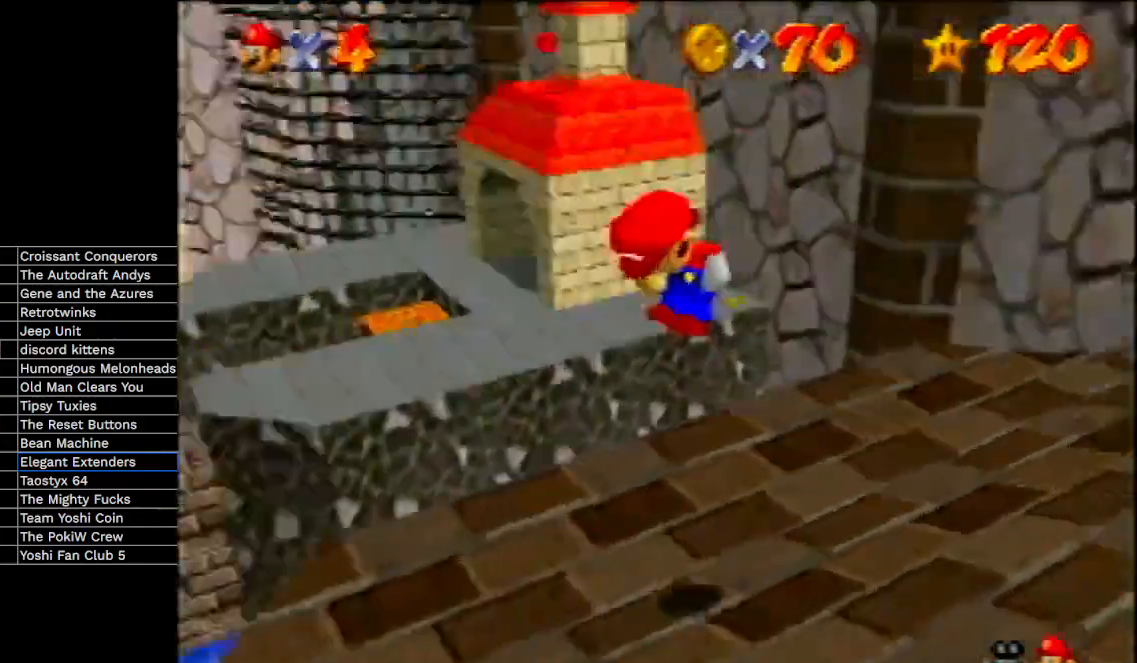
{"buttons": [], "left_stick": "up", "events": [[33, "left_stick", "center"], [133, "left_stick", "left"], [233, "left_stick", "up-left"], [367, "left_stick", "up"]]}
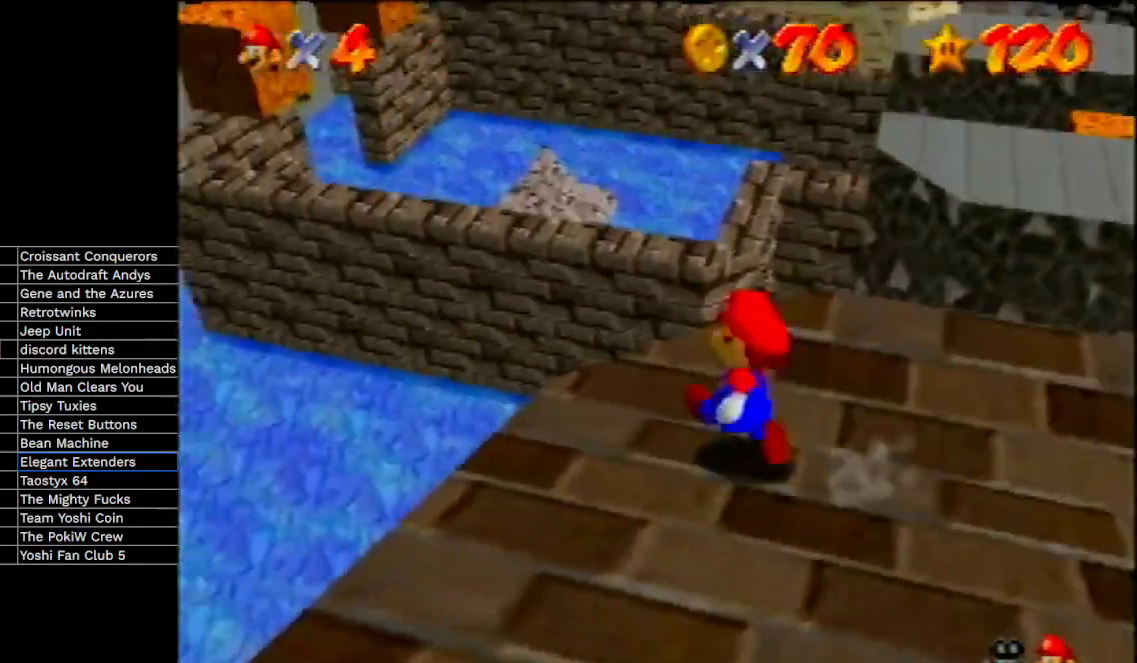
{"buttons": ["A"], "left_stick": "up", "events": [[100, "A", "down"]]}
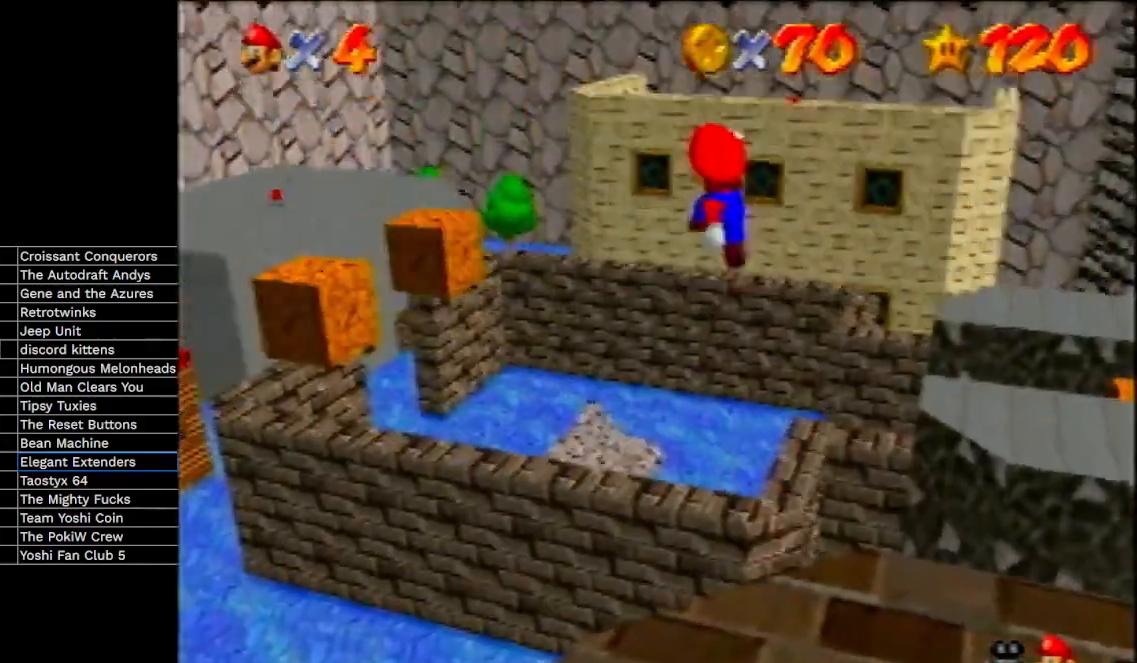
{"buttons": ["A", "B"], "left_stick": "up", "events": [[33, "B", "down"]]}
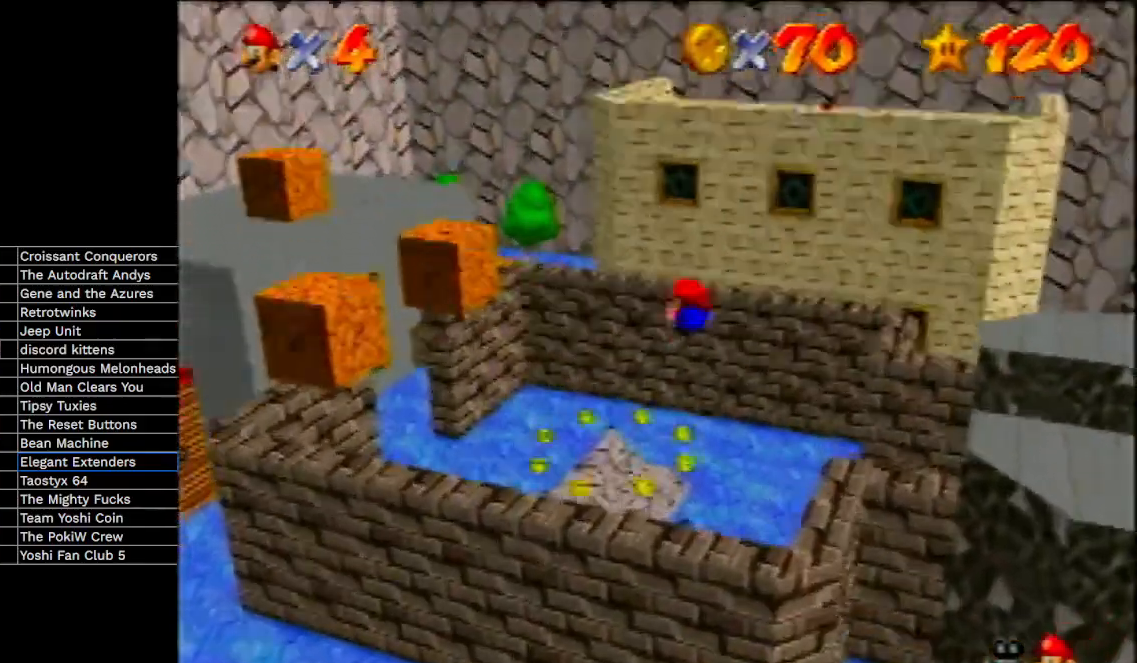
{"buttons": ["A", "B"], "left_stick": "right", "events": [[67, "left_stick", "up-left"], [367, "left_stick", "right"]]}
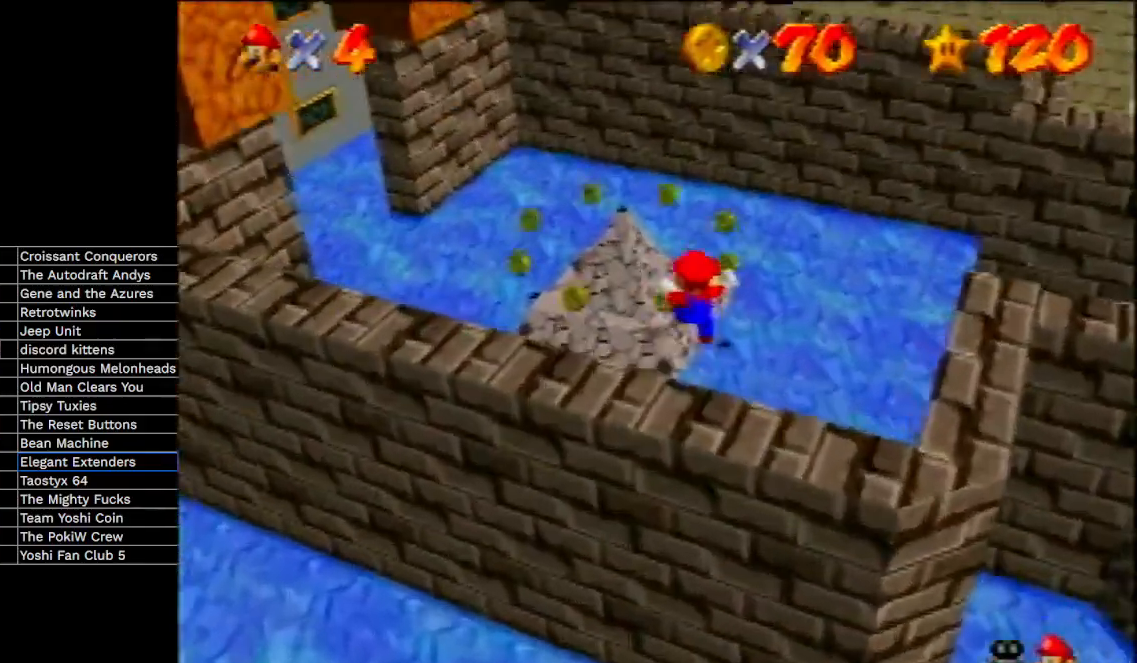
{"buttons": ["A"], "left_stick": "up", "events": [[67, "A", "up"], [67, "B", "up"], [133, "left_stick", "up"], [300, "left_stick", "up-left"], [467, "left_stick", "up"], [500, "A", "down"]]}
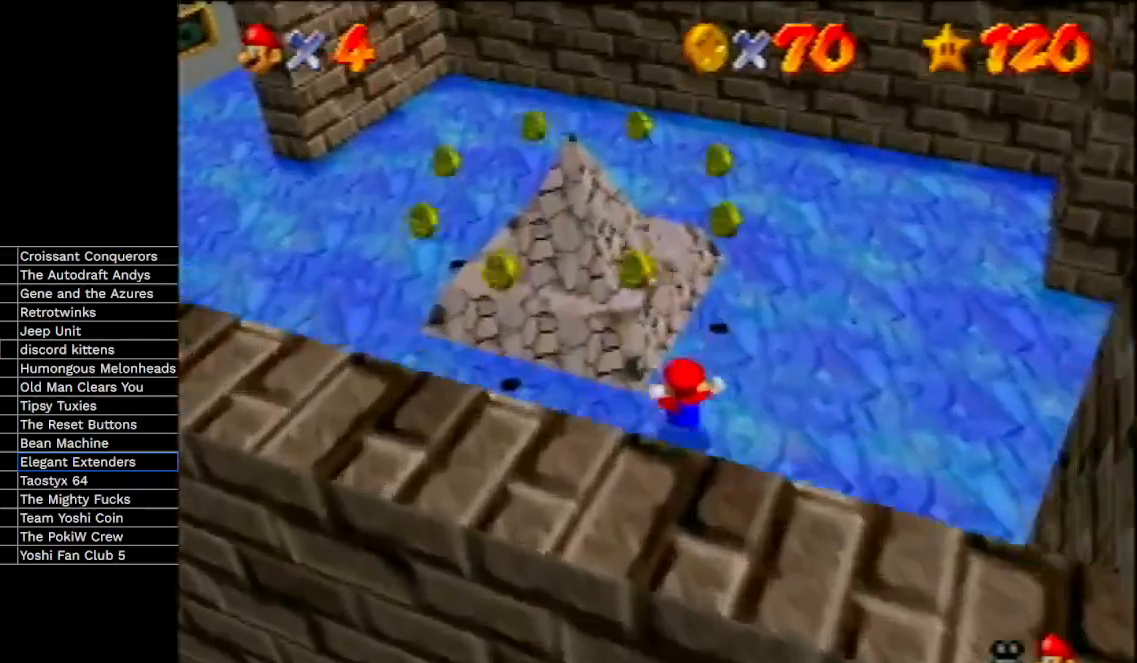
{"buttons": [], "left_stick": "up-left", "events": [[100, "A", "up"], [233, "left_stick", "down"], [433, "left_stick", "left"], [500, "left_stick", "up-left"]]}
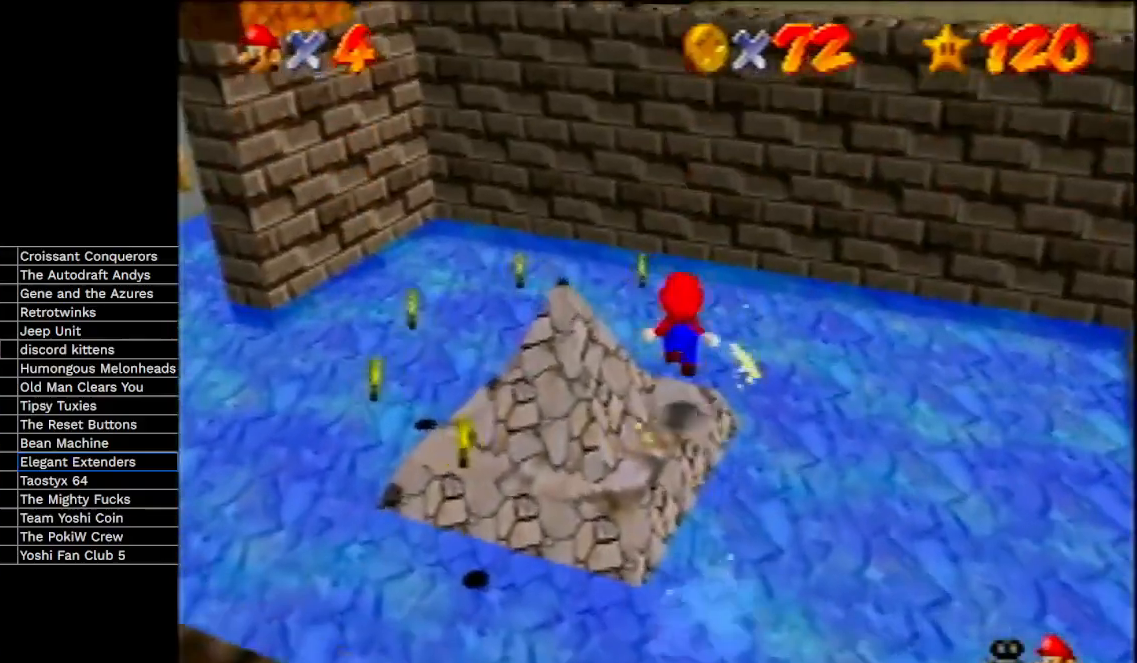
{"buttons": [], "left_stick": "left", "events": [[33, "left_stick", "up"], [100, "B", "down"], [200, "left_stick", "left"], [233, "B", "up"]]}
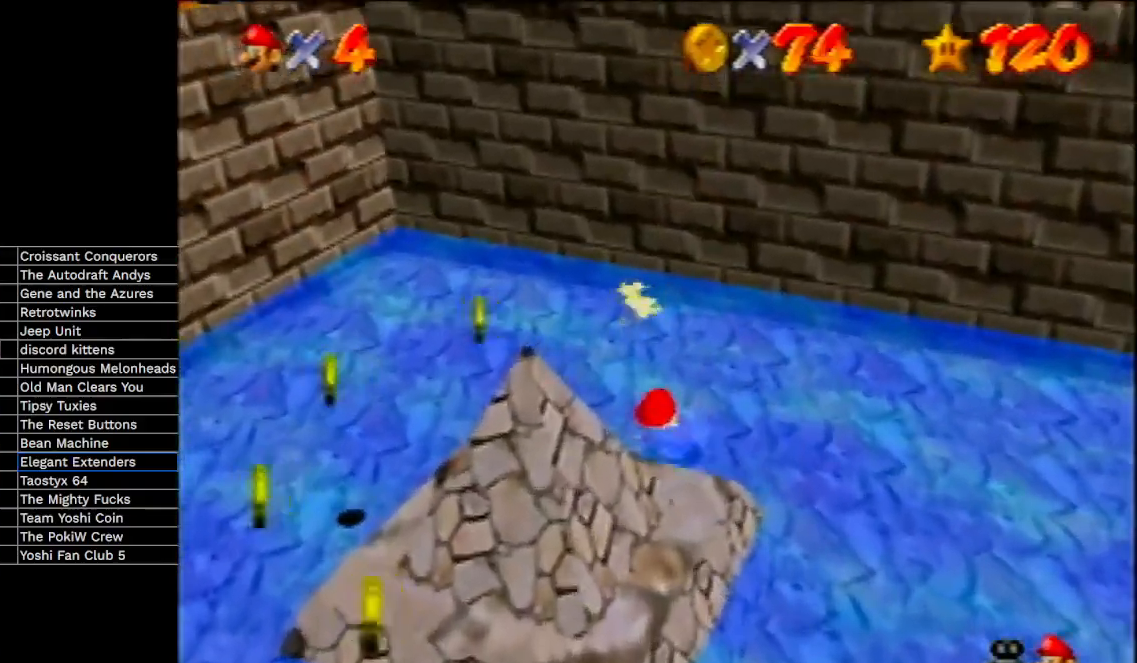
{"buttons": [], "left_stick": "up-left", "events": [[33, "A", "down"], [100, "left_stick", "down-left"], [133, "A", "up"], [333, "left_stick", "left"], [433, "left_stick", "up-left"]]}
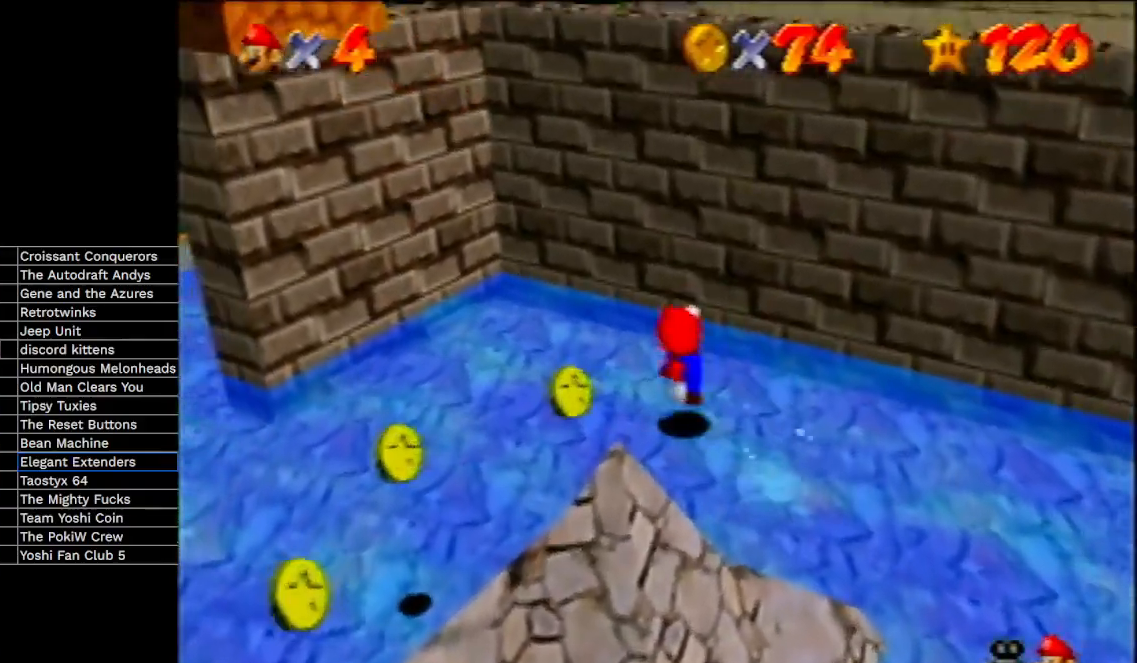
{"buttons": [], "left_stick": "down-left", "events": [[133, "left_stick", "left"], [300, "left_stick", "down-left"]]}
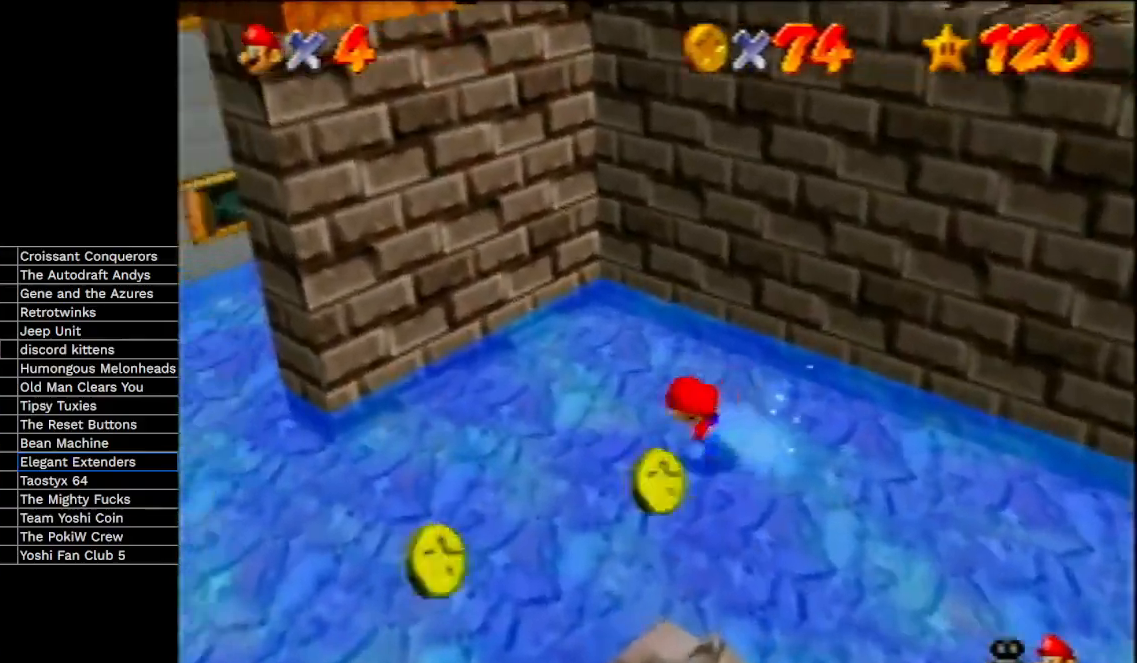
{"buttons": ["A"], "left_stick": "down-left", "events": [[67, "left_stick", "down"], [500, "A", "down"], [500, "left_stick", "down-left"]]}
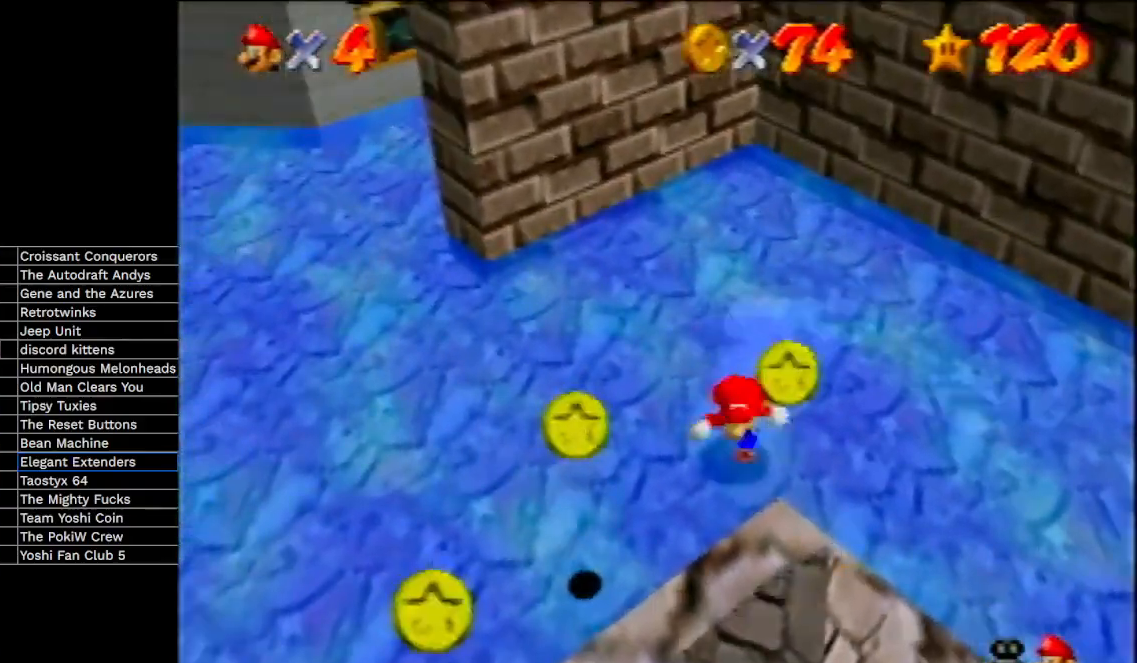
{"buttons": ["A"], "left_stick": "down-left", "events": []}